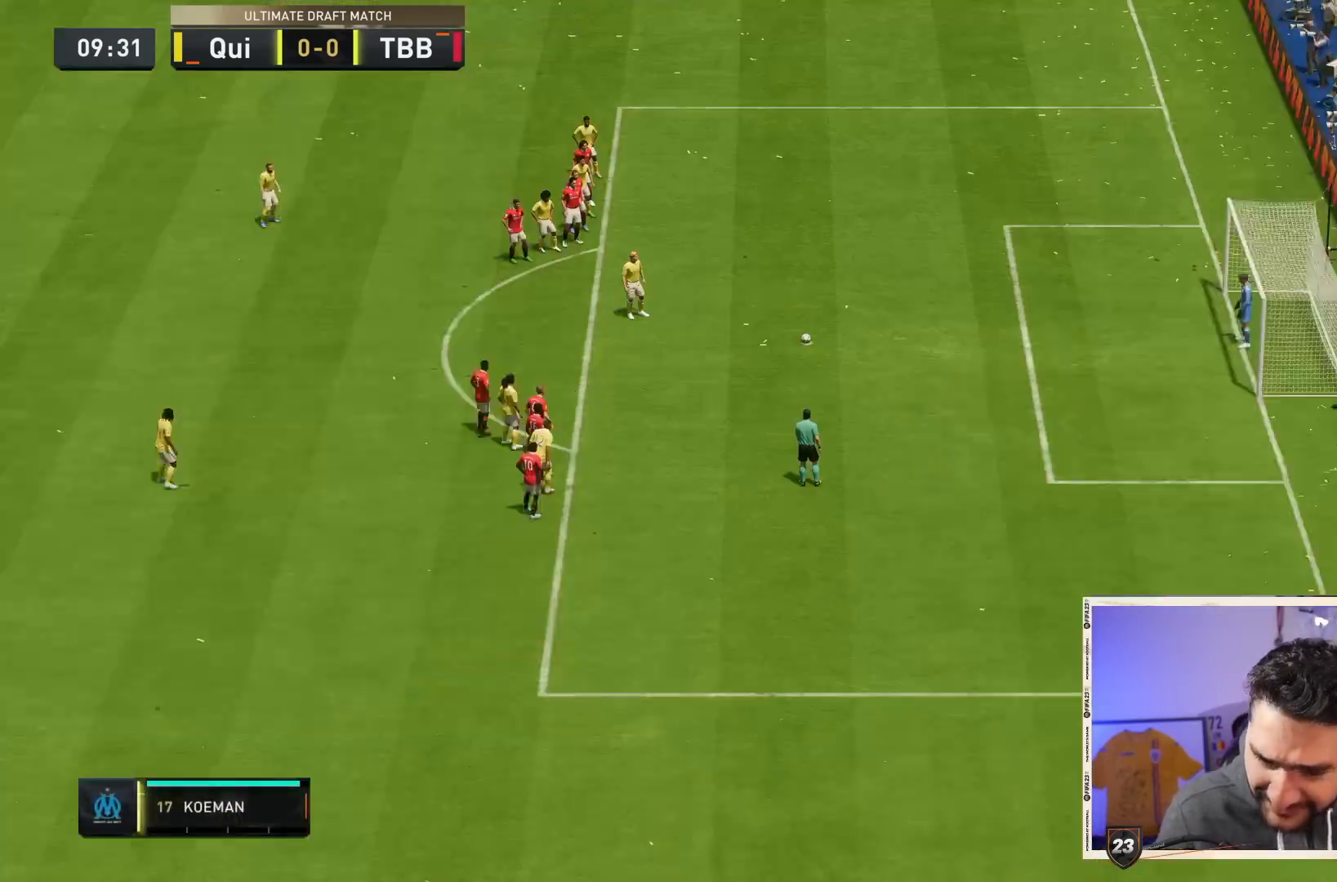
Gameplay with a controller (PlayStation layout); each line is a JSON object with the inputs held at the frame after it. "events" lists button and stick changes between this image and that frame as [ms after this image, input, new state], when the widget could be followed in between. Not read: L3 R3.
{"buttons": [], "left_stick": "center", "right_stick": "center"}
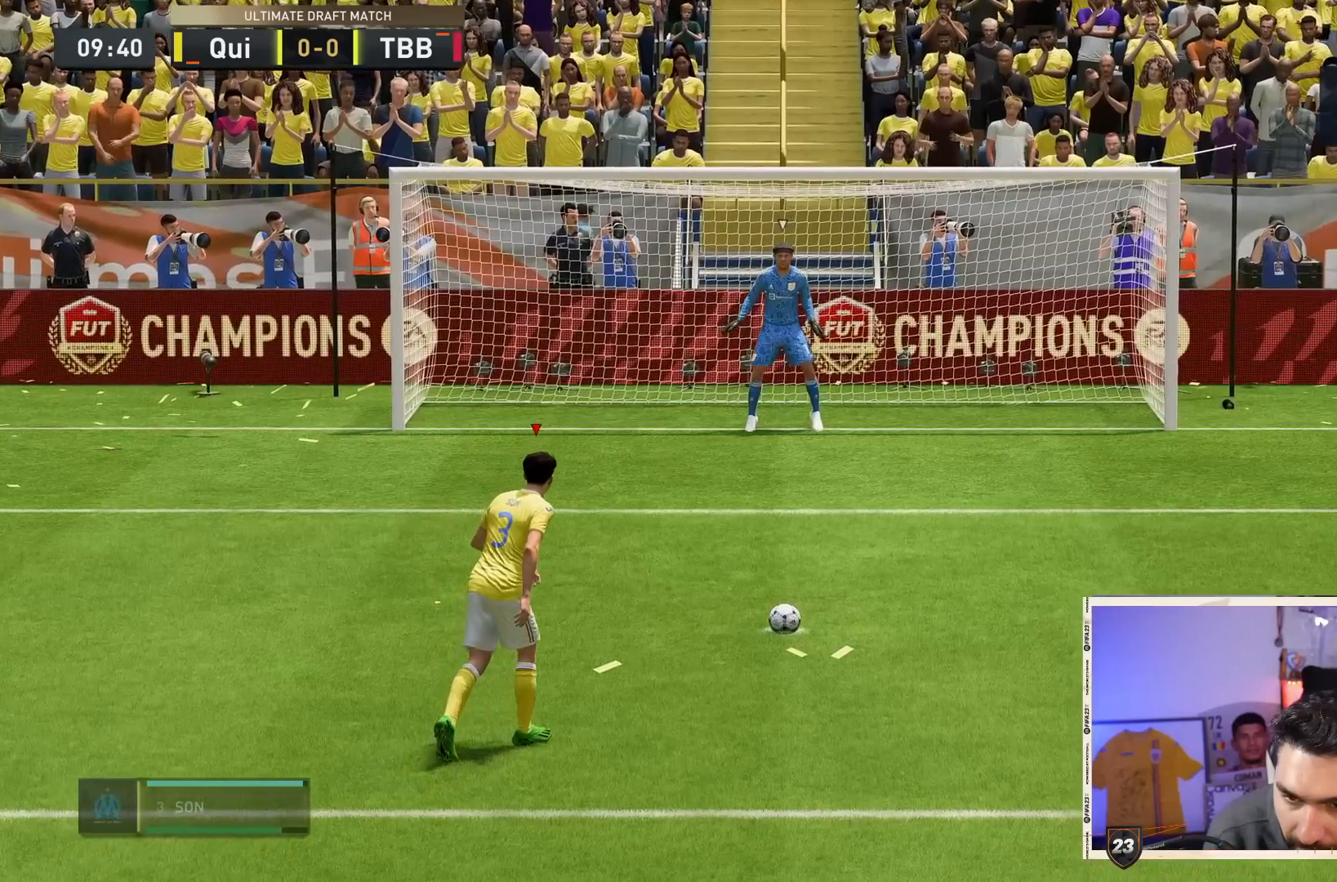
{"buttons": [], "left_stick": "left", "right_stick": "center", "events": [[333, "left_stick", "left"]]}
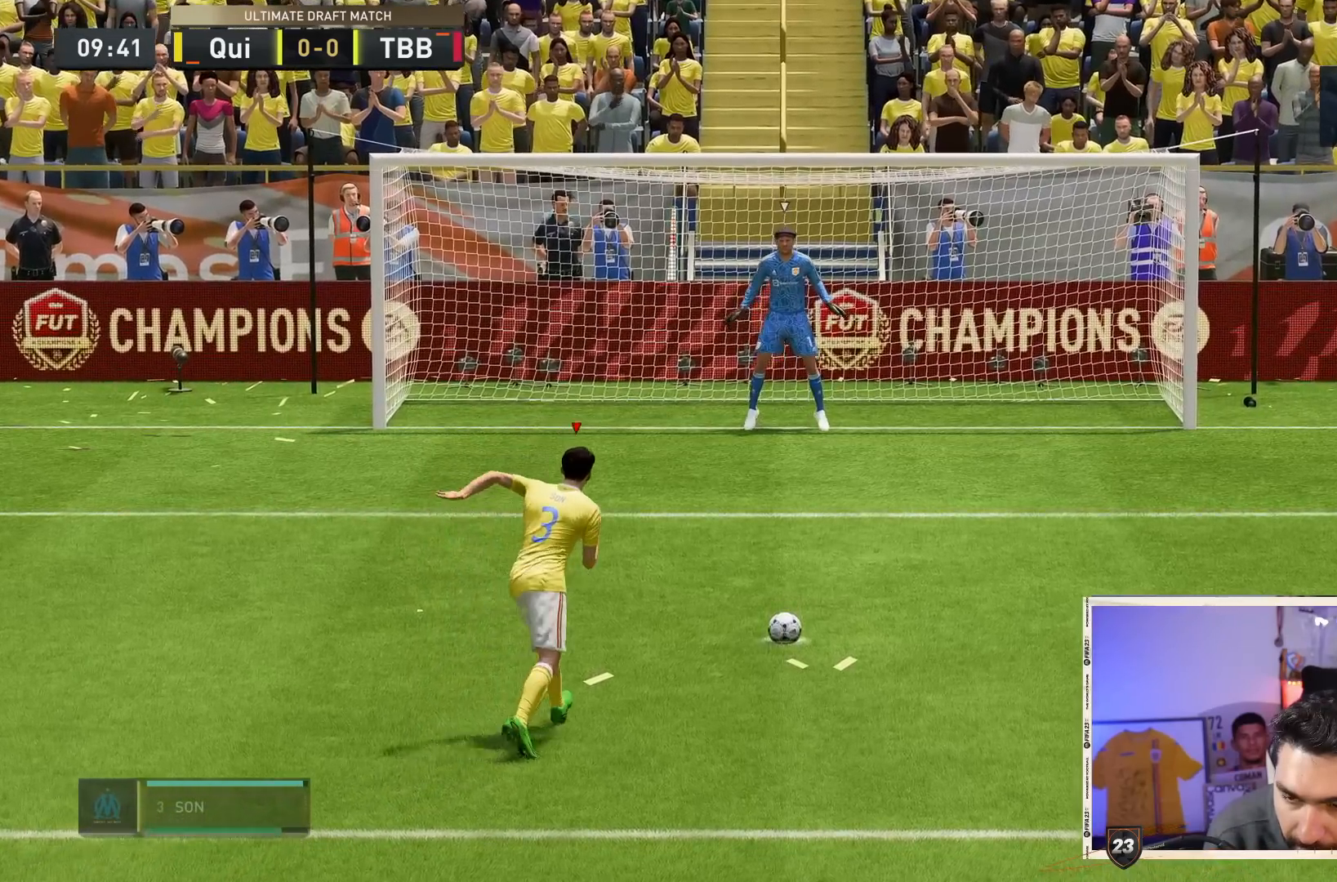
{"buttons": [], "left_stick": "left", "right_stick": "center", "events": []}
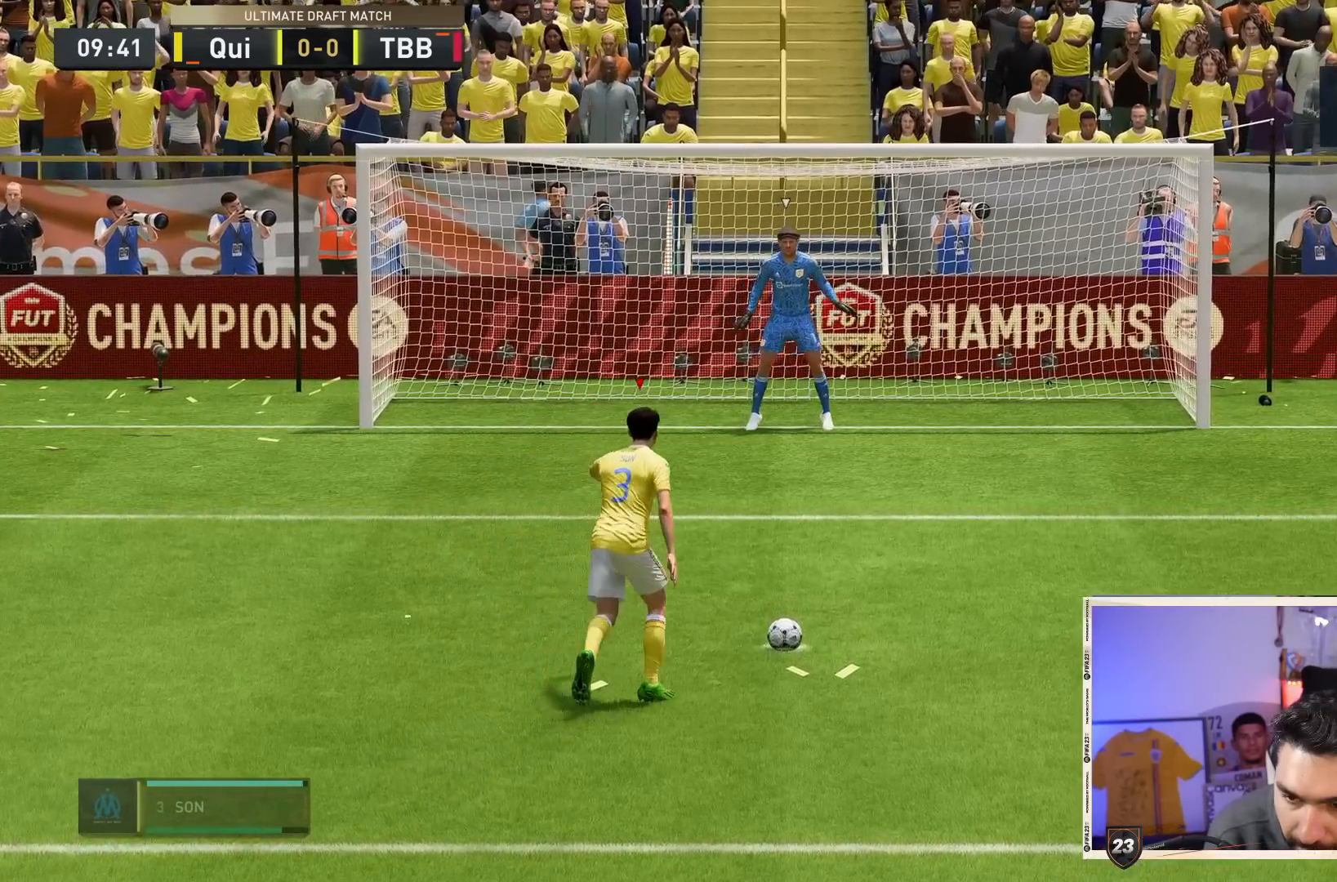
{"buttons": [], "left_stick": "left", "right_stick": "center", "events": []}
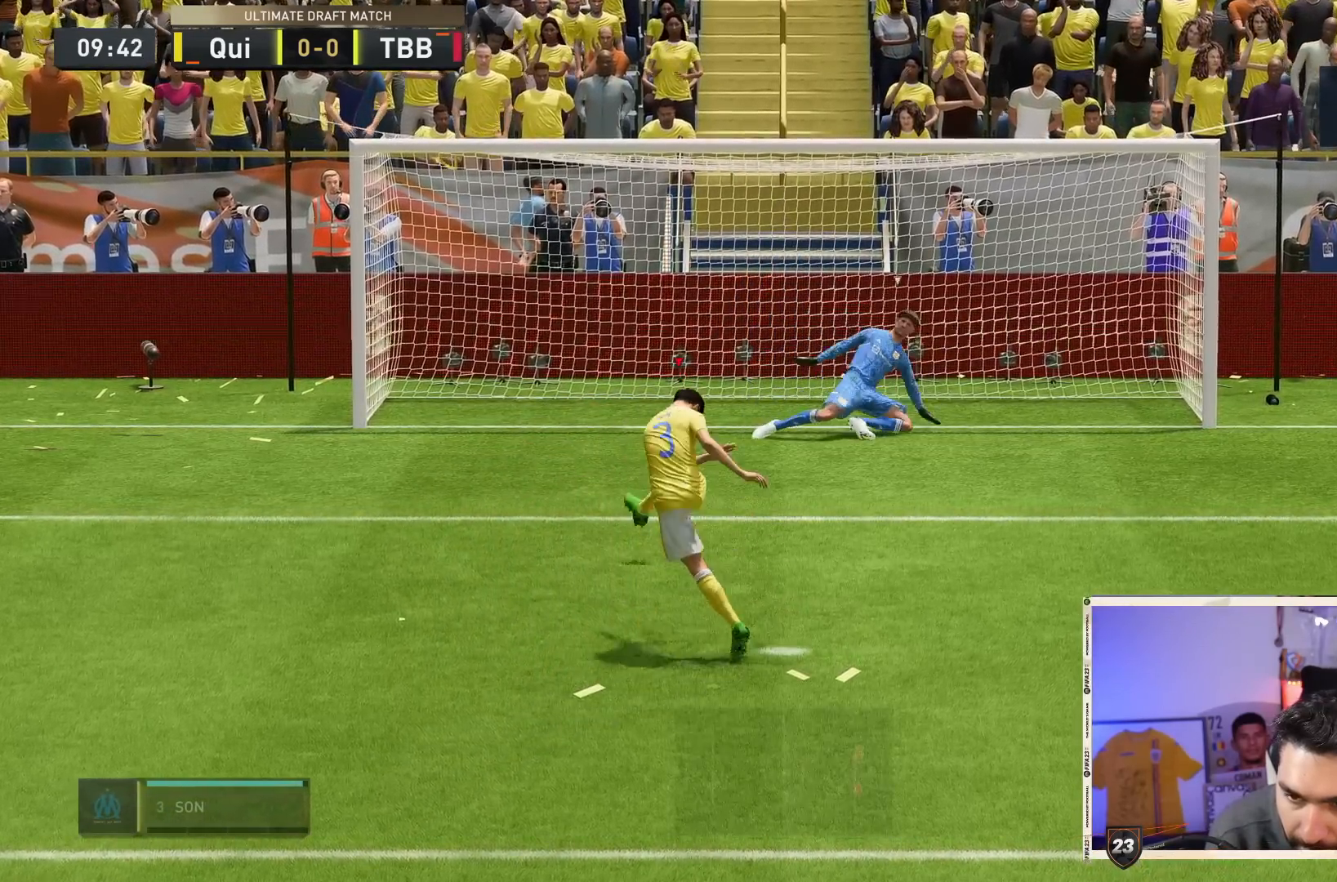
{"buttons": [], "left_stick": "left", "right_stick": "center", "events": [[300, "CIRCLE", "down"], [400, "CIRCLE", "up"]]}
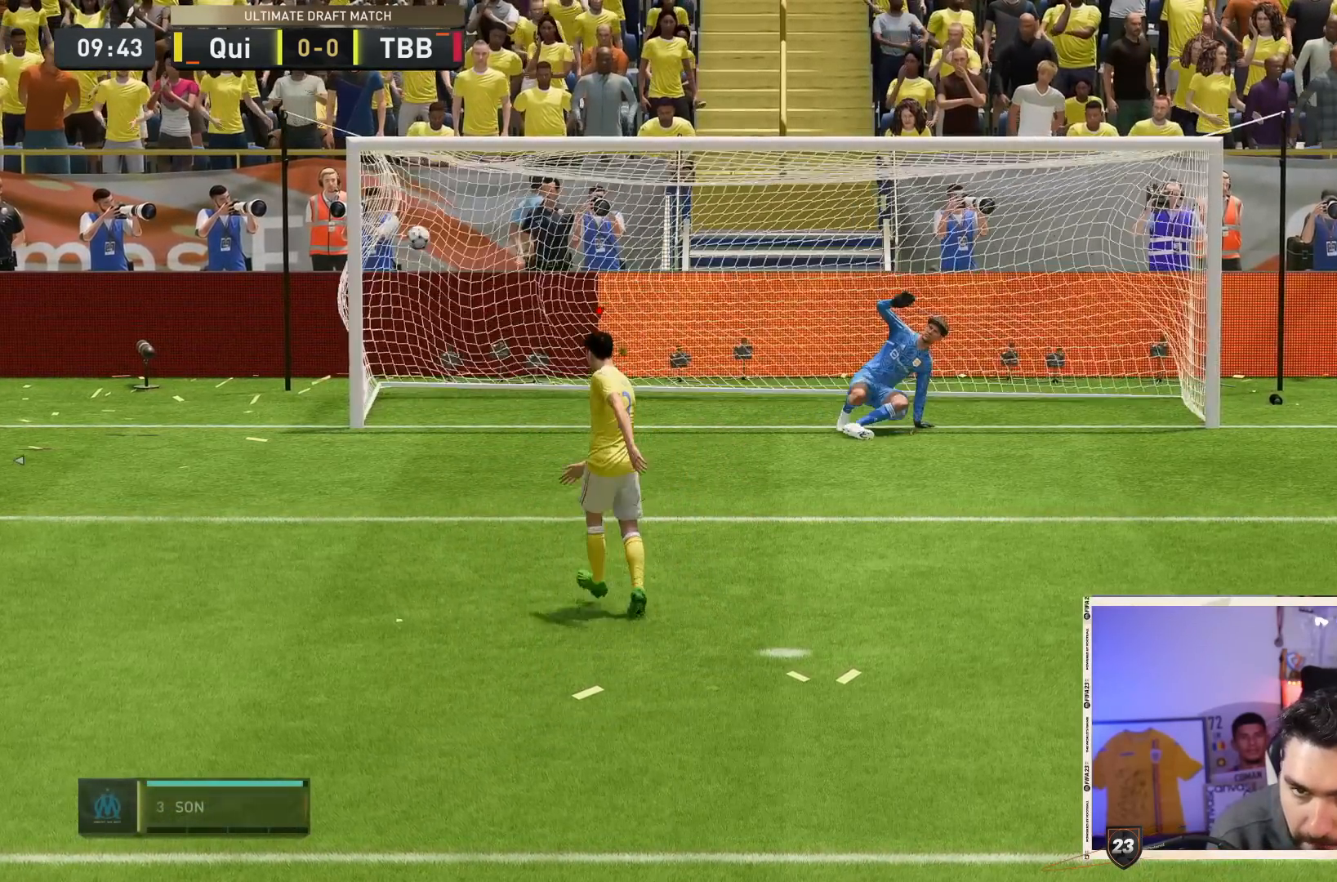
{"buttons": [], "left_stick": "center", "right_stick": "center", "events": [[333, "left_stick", "center"]]}
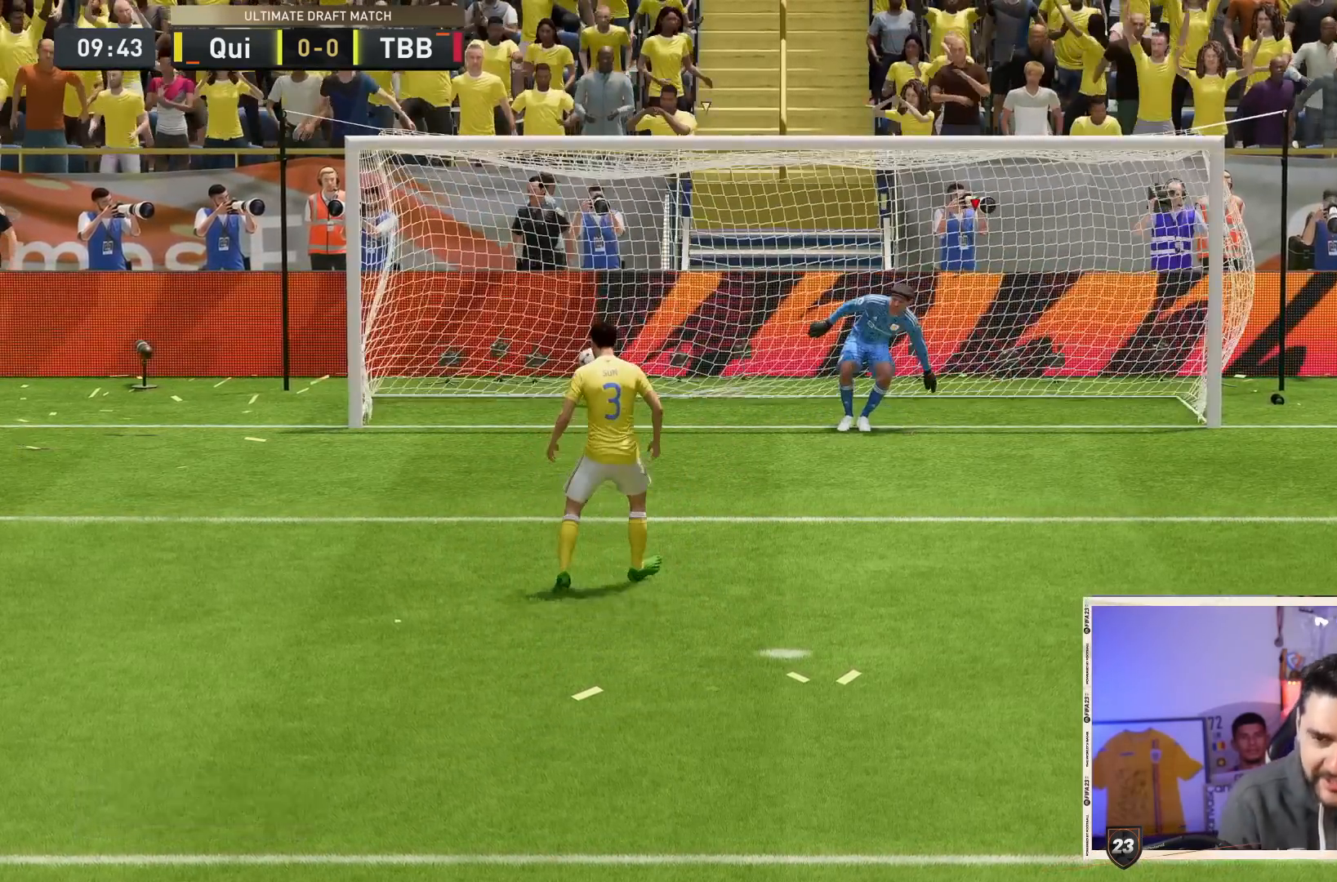
{"buttons": ["CROSS", "L1", "R1"], "left_stick": "down-left", "right_stick": "center", "events": [[167, "L1", "down"], [200, "CROSS", "down"], [200, "R1", "down"], [200, "left_stick", "left"], [317, "CROSS", "up"], [317, "L1", "up"], [317, "R1", "up"], [333, "R1", "down"], [333, "left_stick", "down-left"], [350, "R1", "up"], [383, "L1", "down"], [417, "CROSS", "down"], [417, "R1", "down"]]}
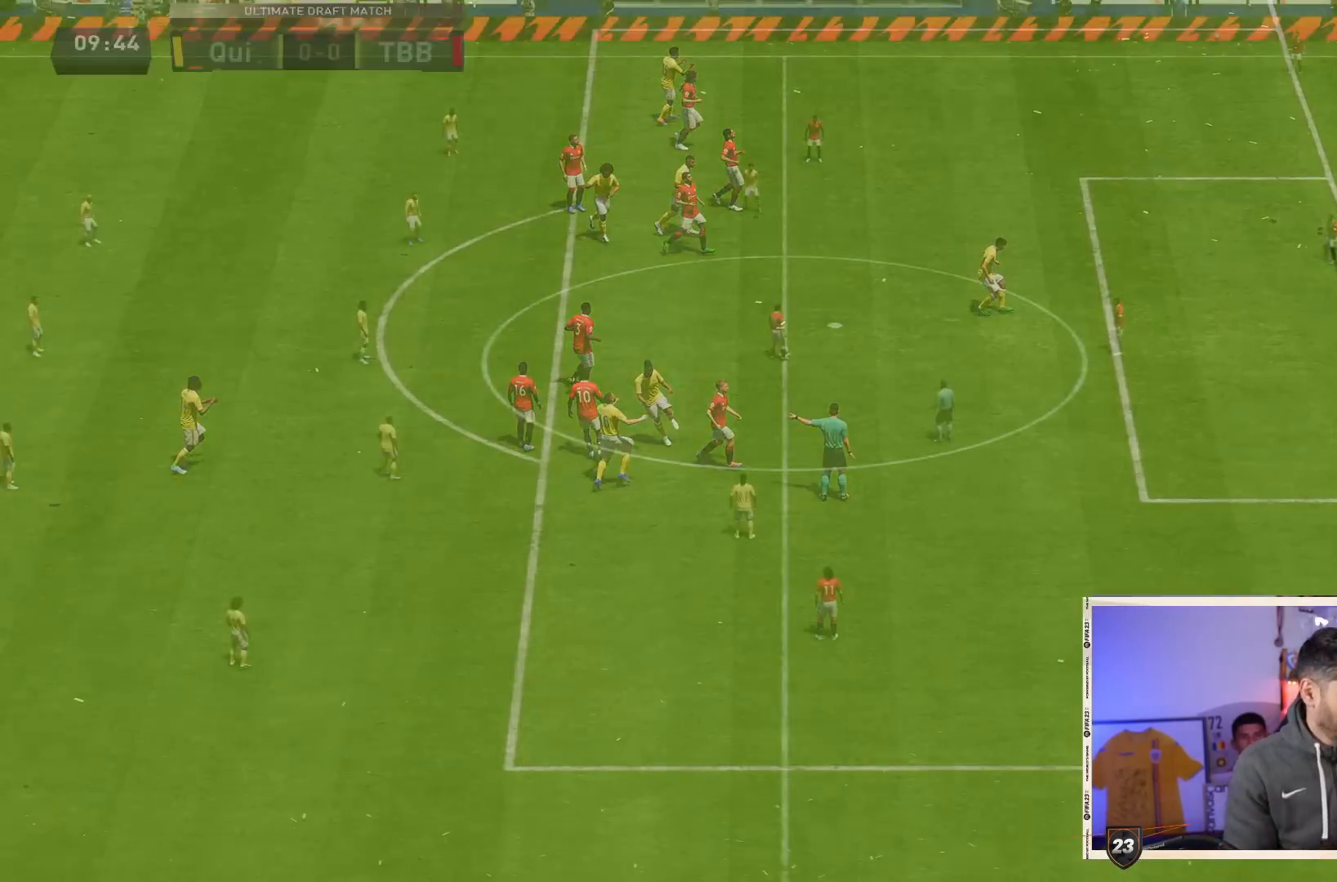
{"buttons": [], "left_stick": "center", "right_stick": "center", "events": [[17, "CROSS", "up"], [17, "L1", "up"], [50, "R1", "up"], [100, "left_stick", "center"]]}
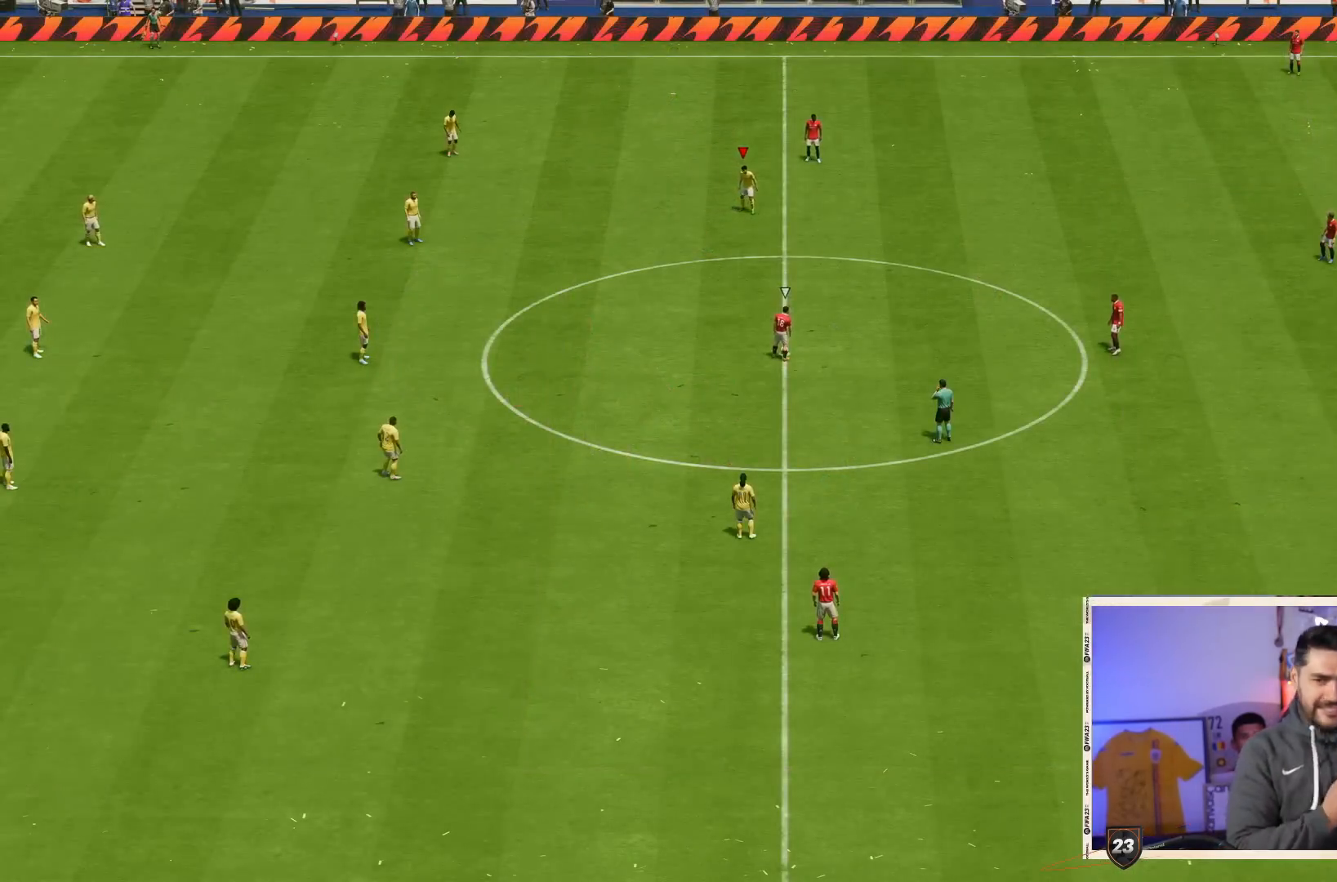
{"buttons": [], "left_stick": "up", "right_stick": "center", "events": [[500, "left_stick", "up"]]}
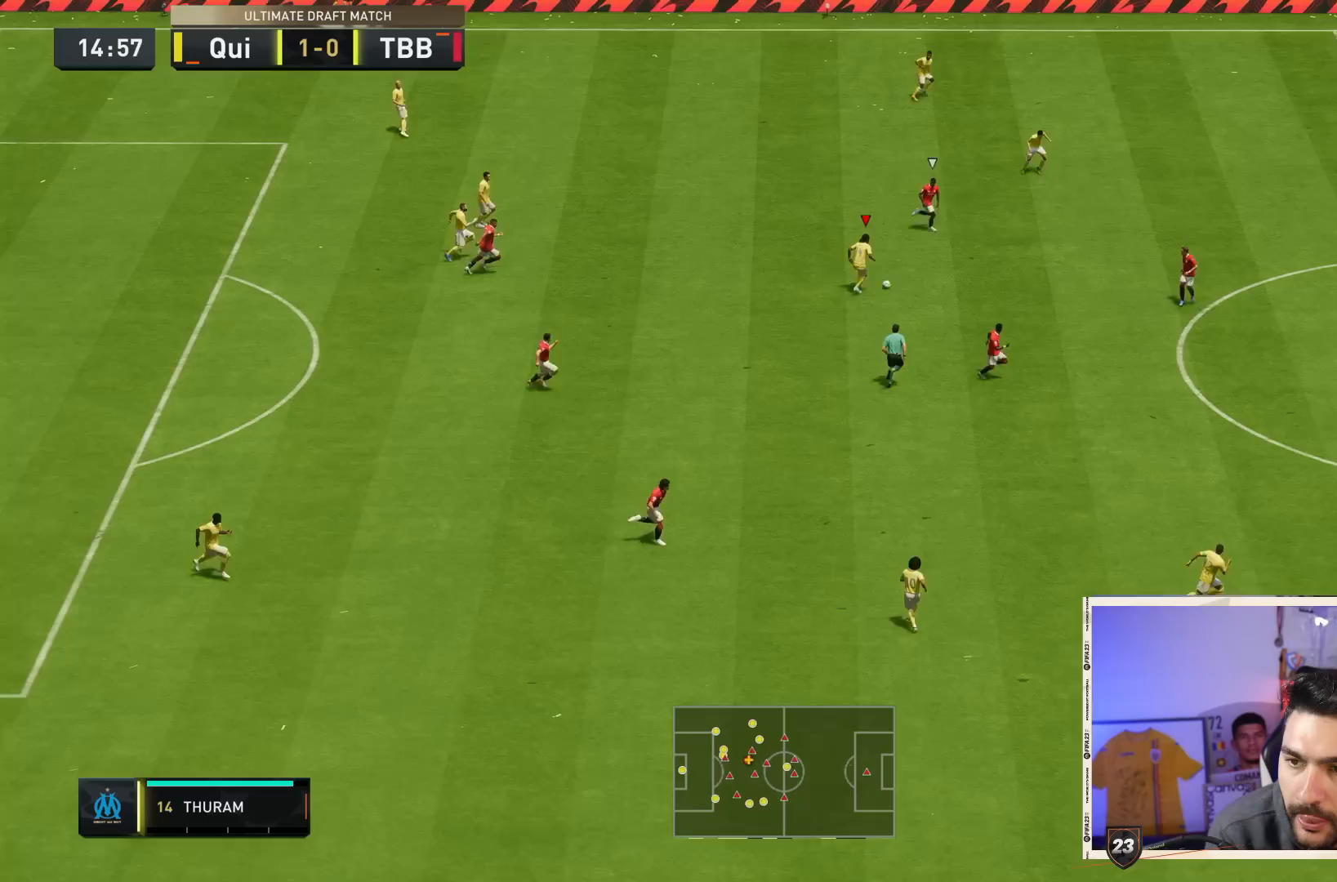
{"buttons": [], "left_stick": "up-right", "right_stick": "center", "events": [[200, "CROSS", "down"], [300, "left_stick", "up-right"], [400, "CROSS", "up"]]}
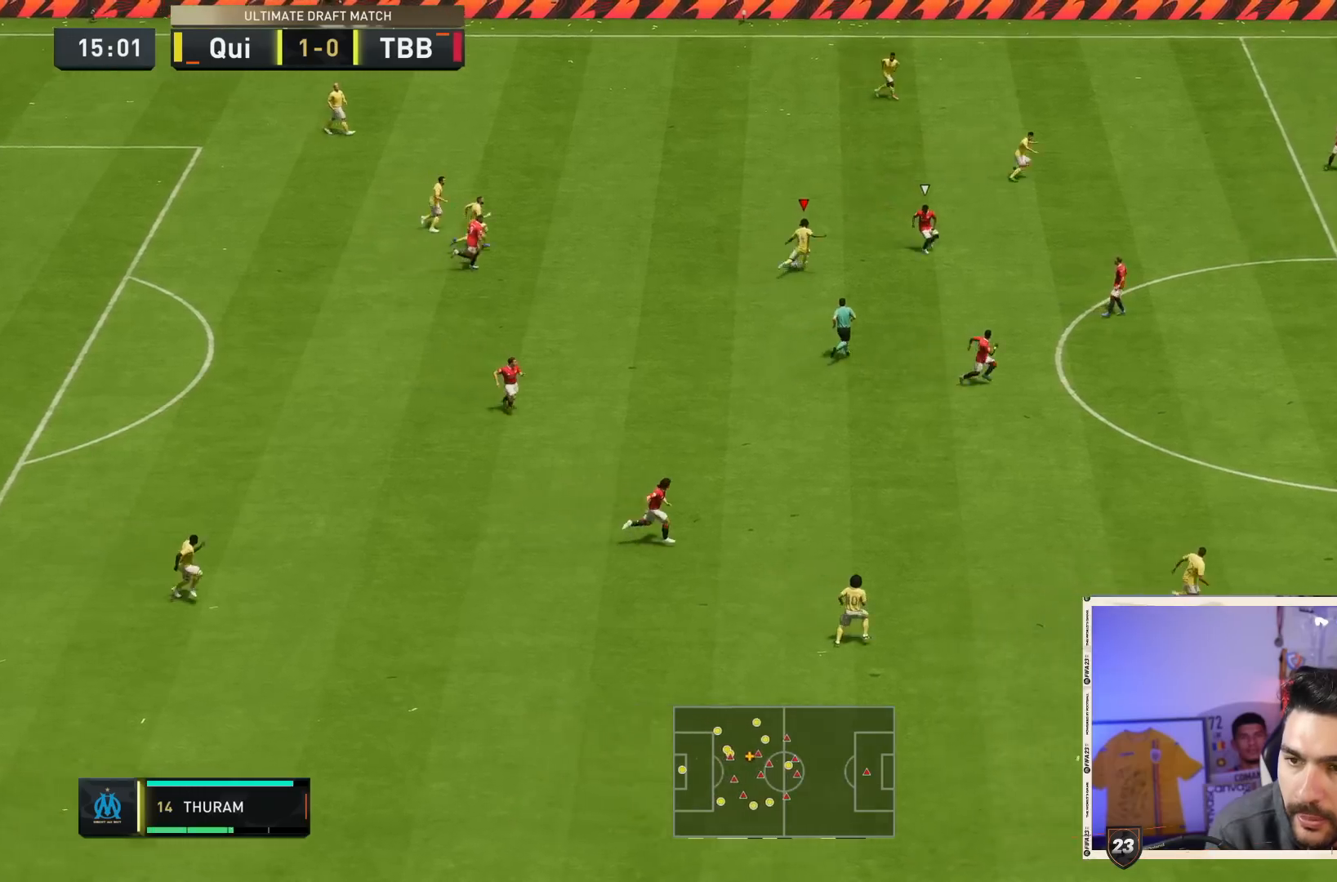
{"buttons": [], "left_stick": "down-right", "right_stick": "center", "events": [[433, "left_stick", "down-right"]]}
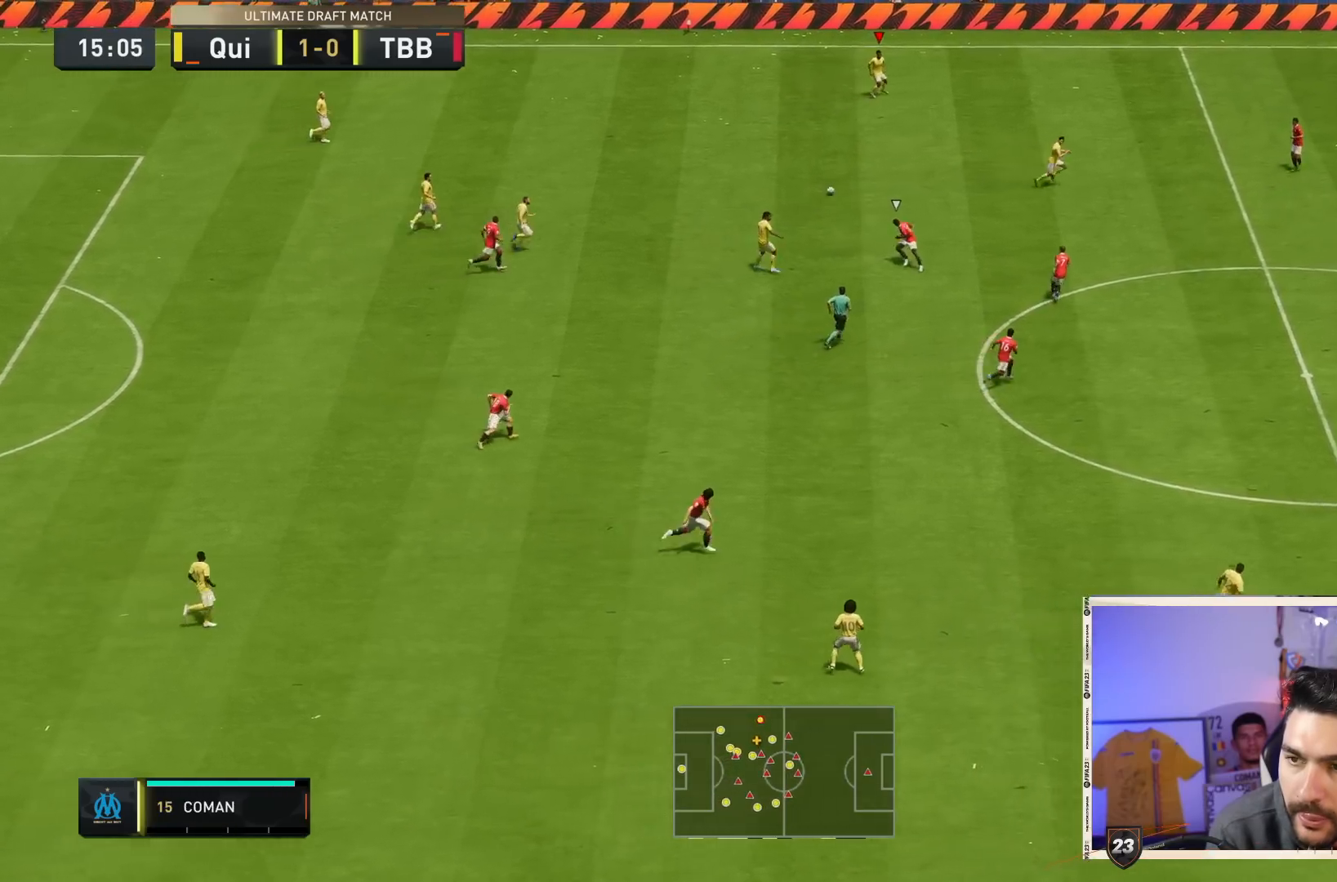
{"buttons": [], "left_stick": "down-right", "right_stick": "center", "events": []}
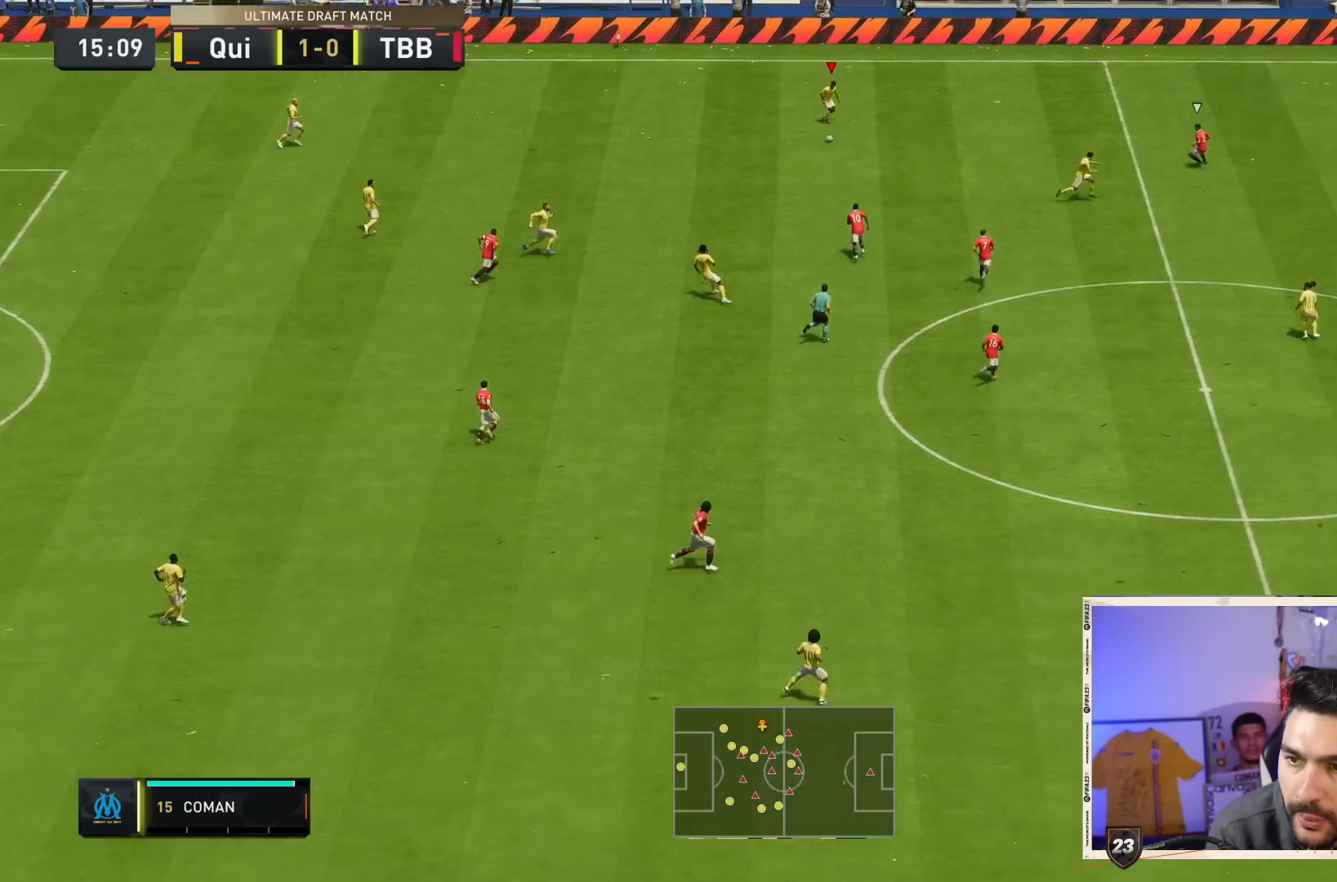
{"buttons": [], "left_stick": "down-right", "right_stick": "center", "events": []}
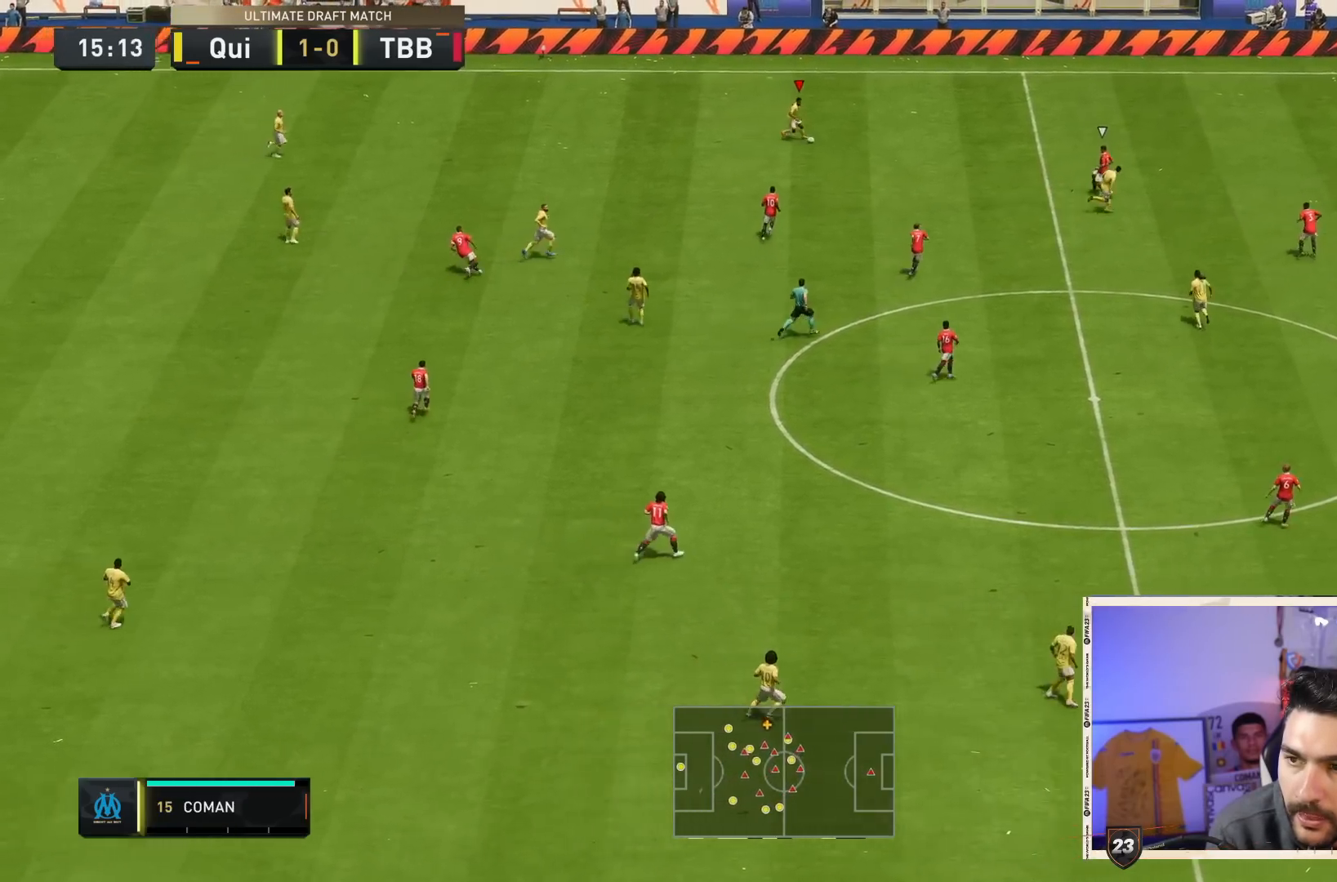
{"buttons": [], "left_stick": "down-right", "right_stick": "center", "events": []}
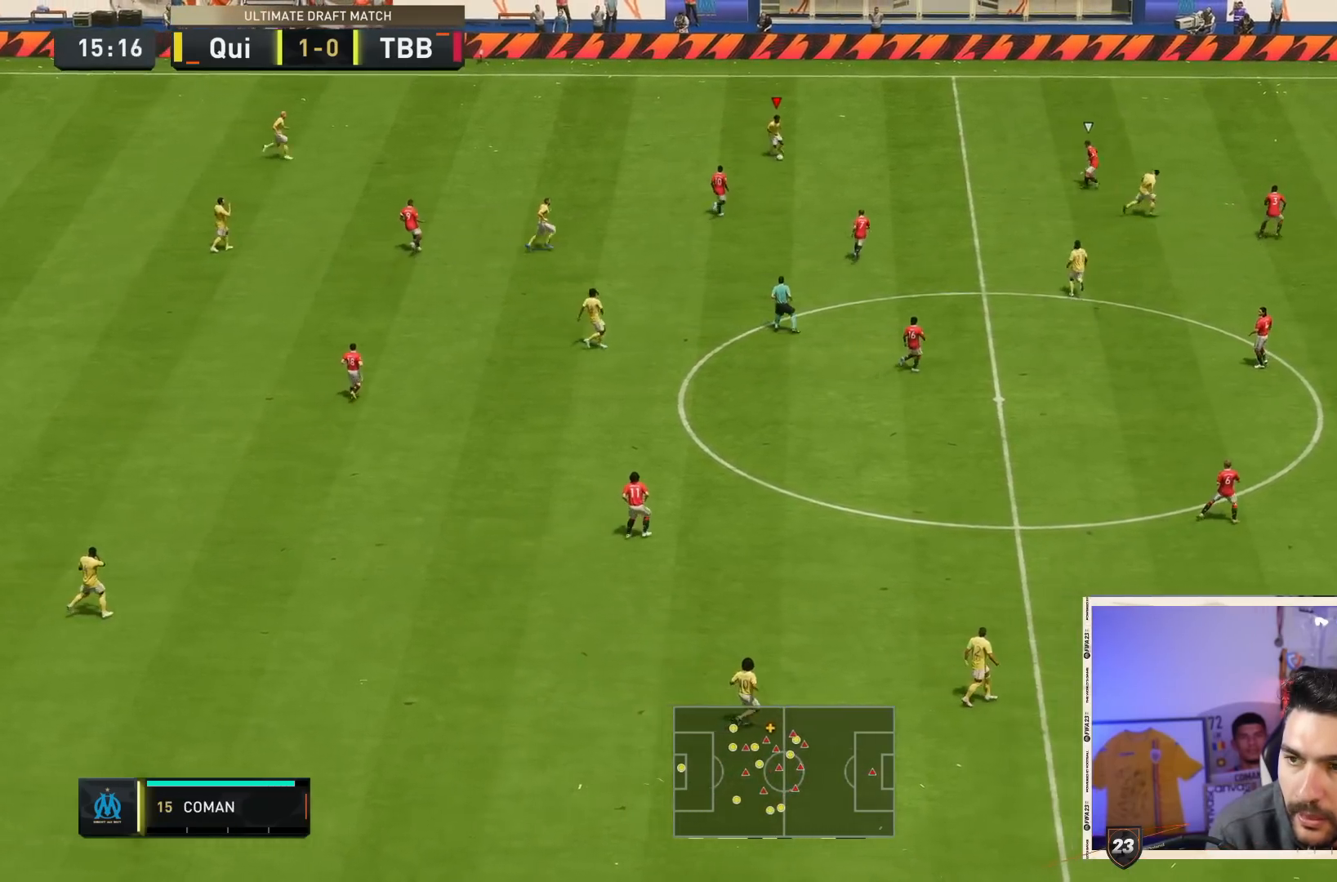
{"buttons": ["TRIANGLE"], "left_stick": "down-right", "right_stick": "center", "events": [[350, "TRIANGLE", "down"]]}
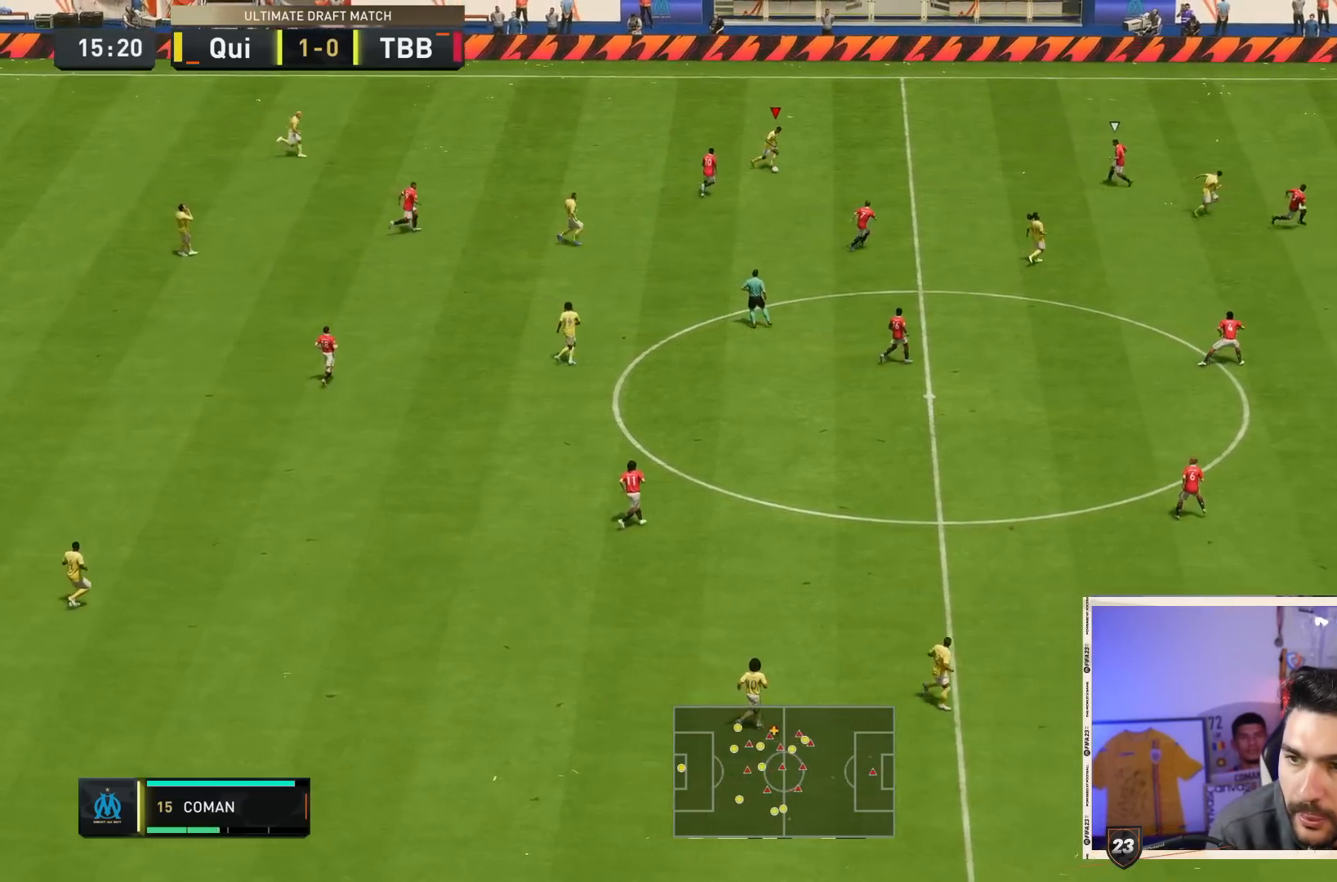
{"buttons": [], "left_stick": "down-right", "right_stick": "center", "events": [[50, "TRIANGLE", "up"]]}
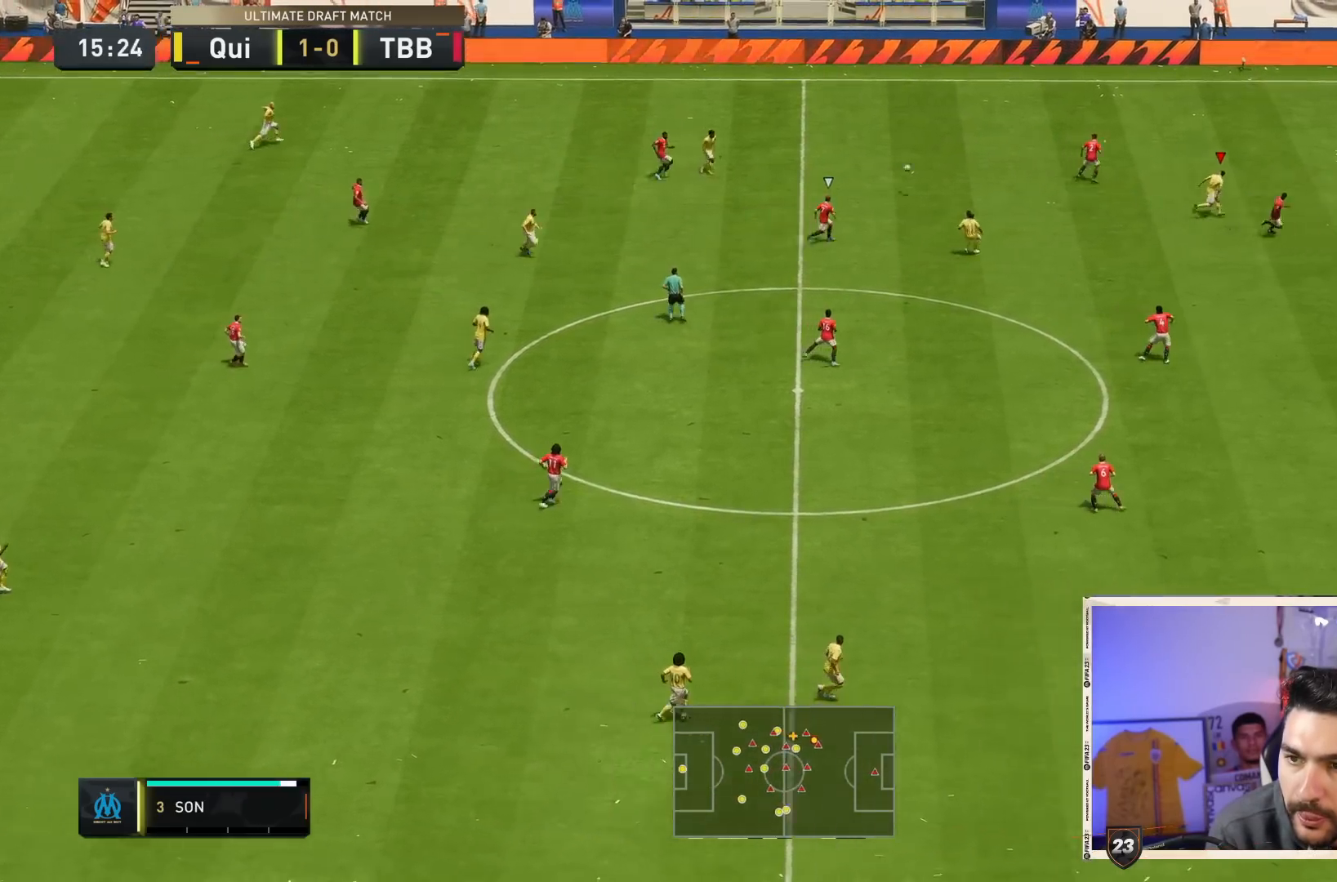
{"buttons": ["R2"], "left_stick": "down-right", "right_stick": "center", "events": [[367, "R2", "down"]]}
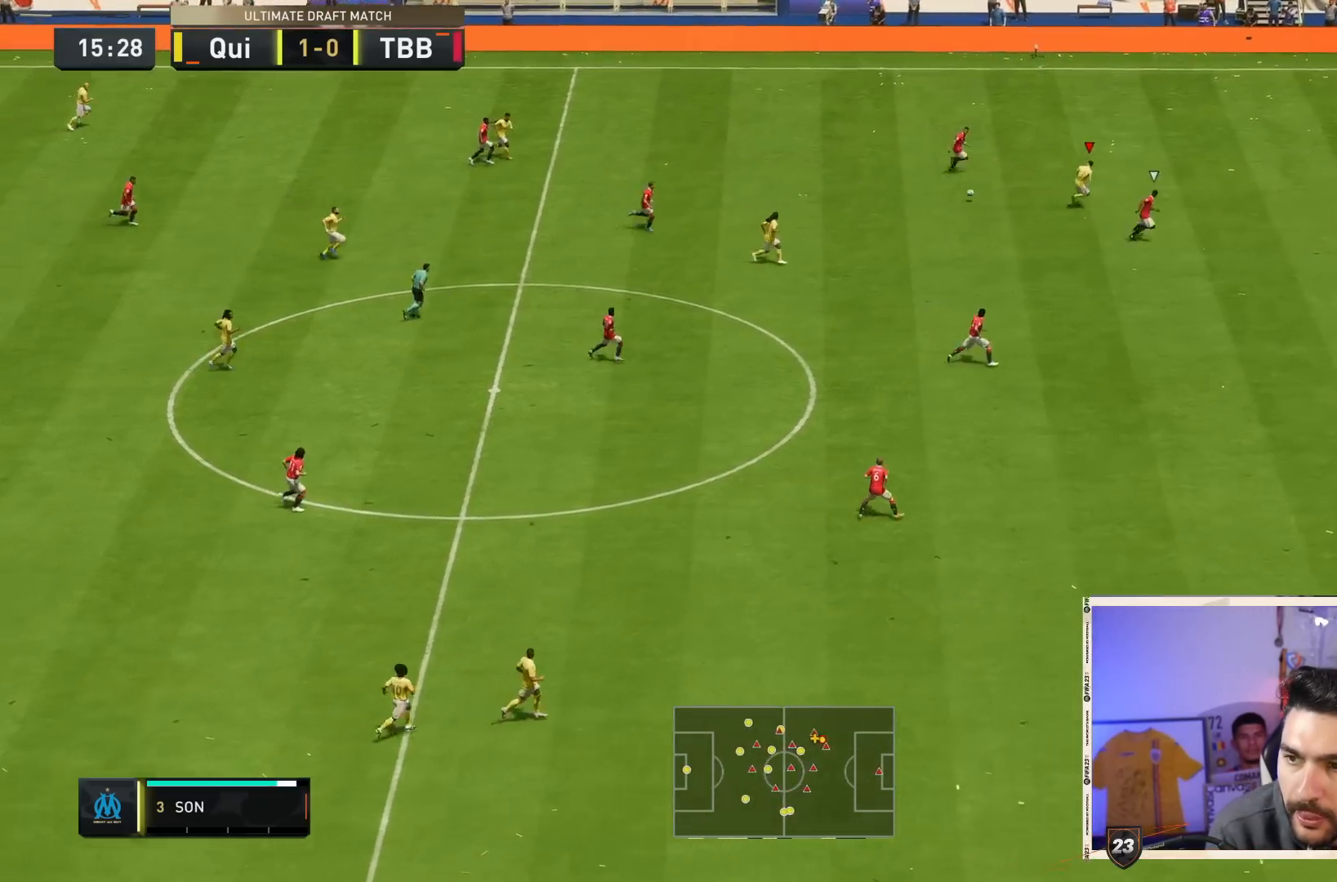
{"buttons": ["R2"], "left_stick": "down-right", "right_stick": "center", "events": []}
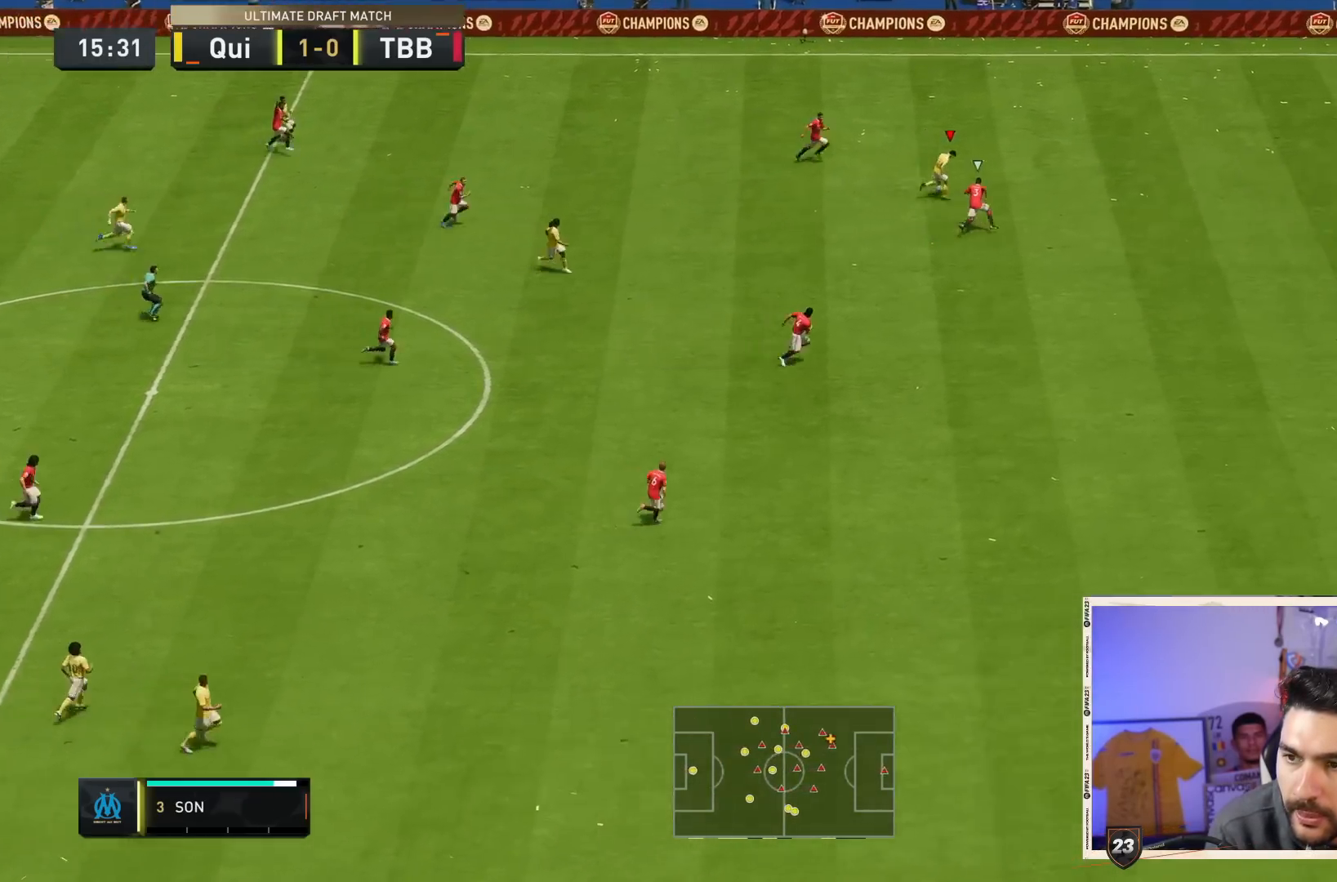
{"buttons": ["R2"], "left_stick": "right", "right_stick": "center", "events": [[17, "left_stick", "right"]]}
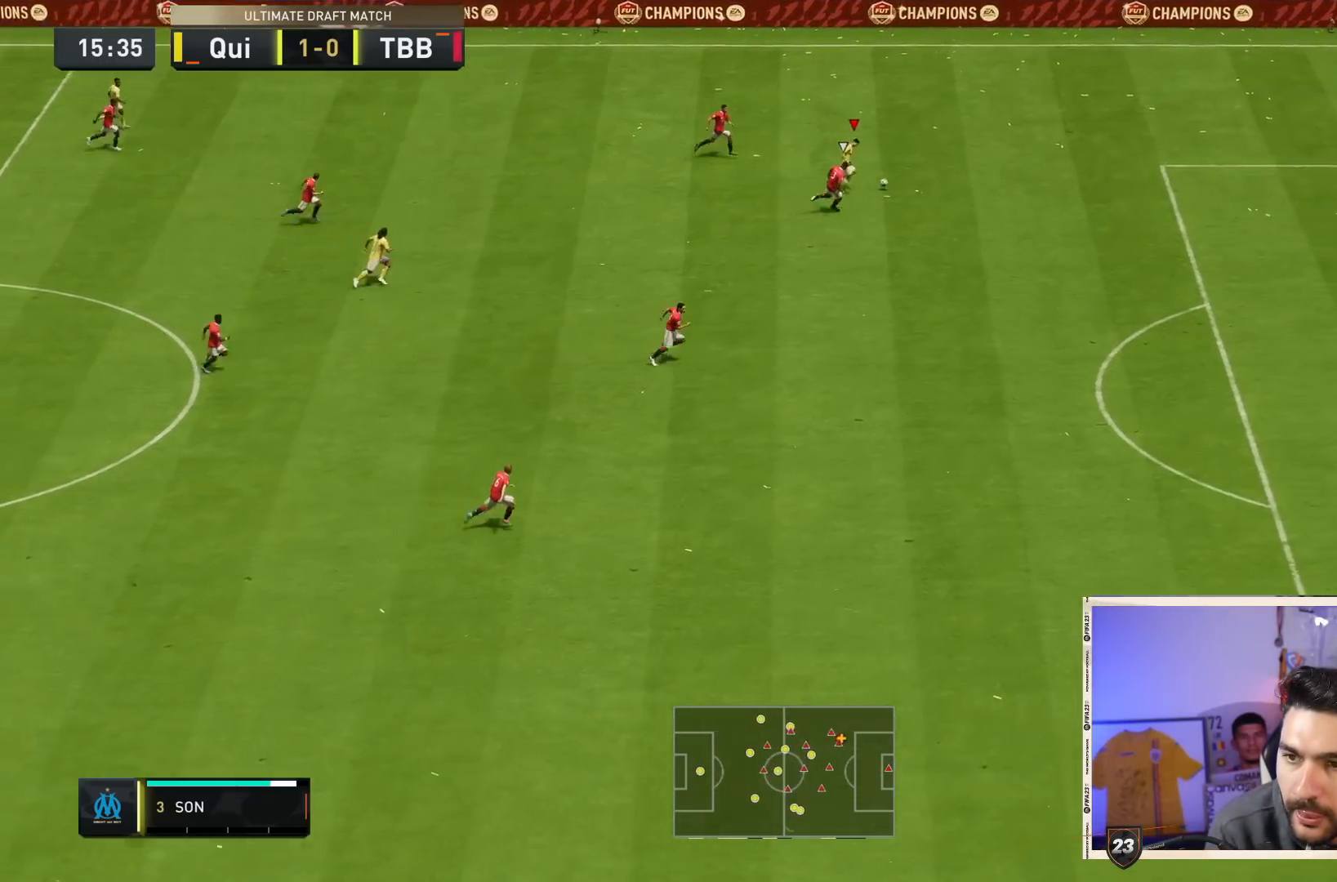
{"buttons": ["R2"], "left_stick": "down-right", "right_stick": "center", "events": [[67, "left_stick", "down-right"]]}
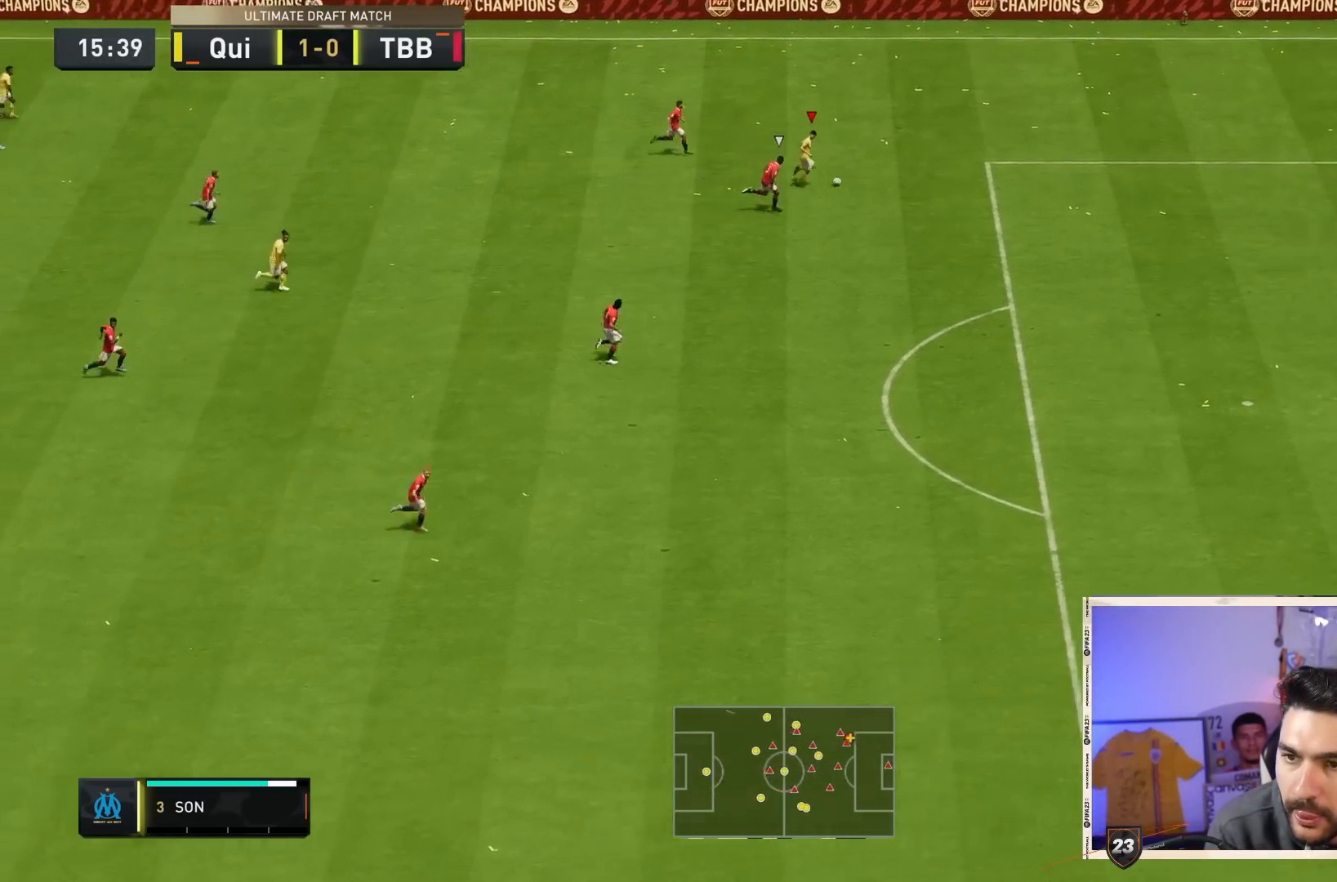
{"buttons": ["R2"], "left_stick": "down-right", "right_stick": "center", "events": []}
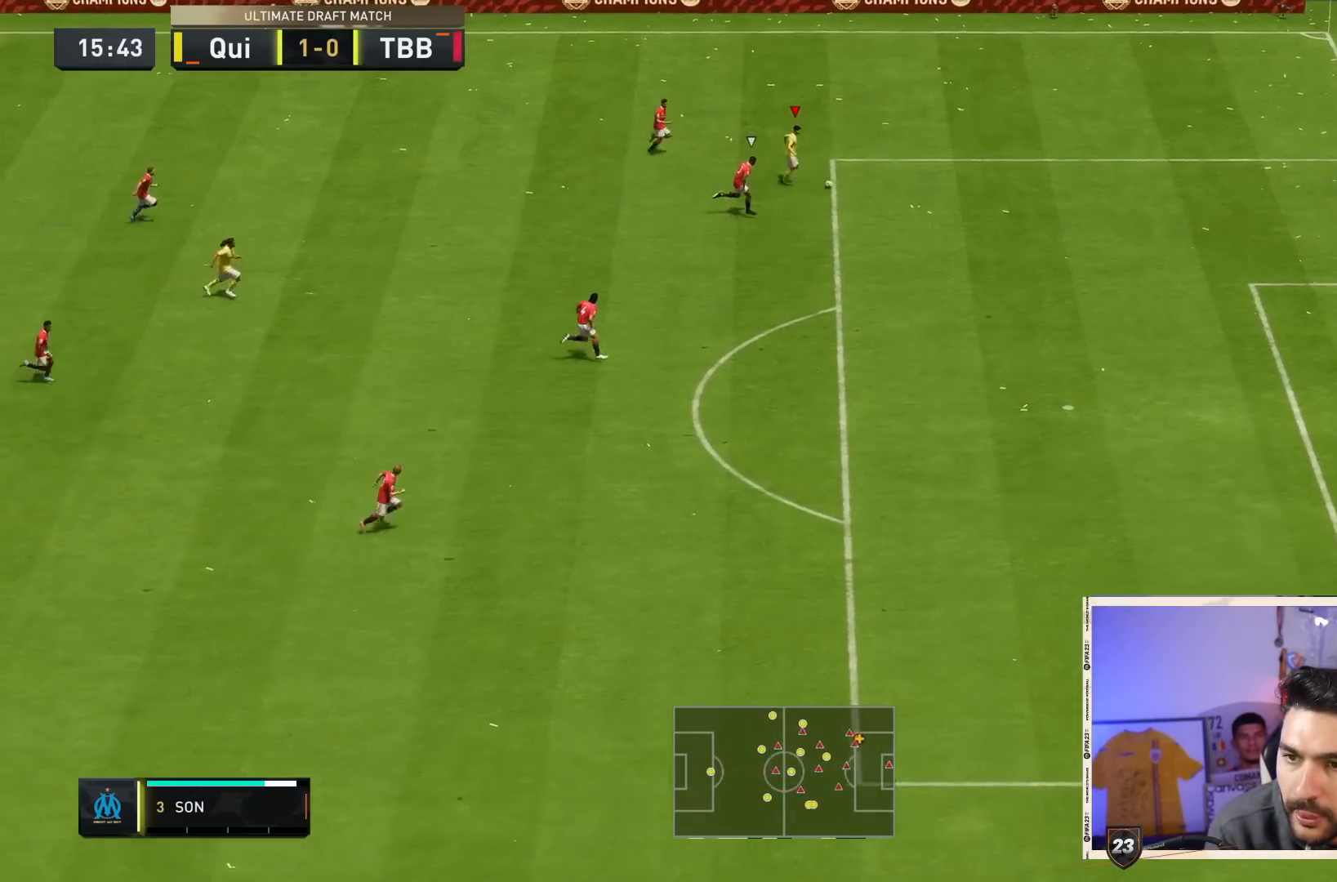
{"buttons": [], "left_stick": "center", "right_stick": "down", "events": [[367, "right_stick", "down"], [400, "left_stick", "center"], [433, "R2", "up"]]}
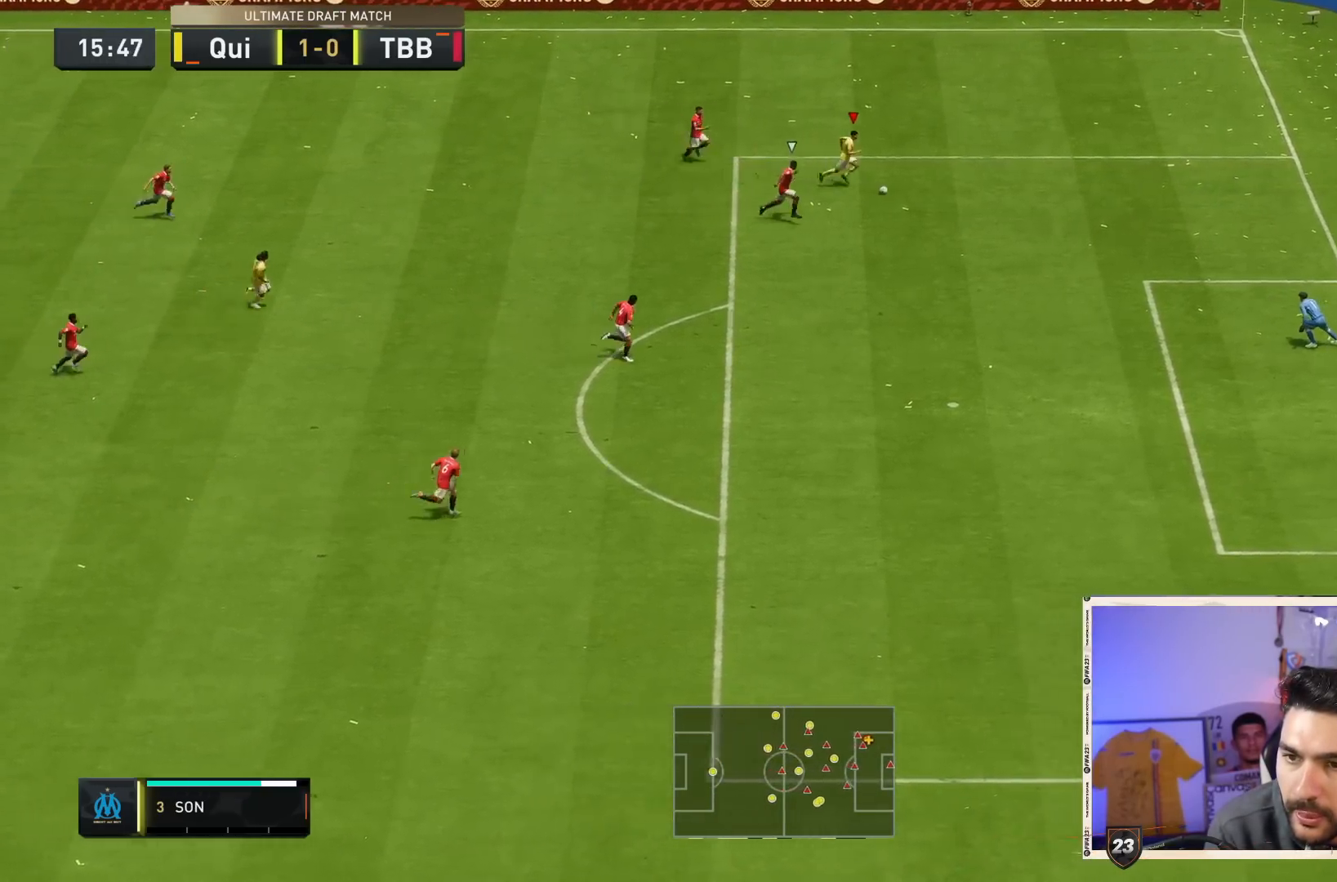
{"buttons": ["CROSS"], "left_stick": "down-left", "right_stick": "center", "events": [[283, "left_stick", "down-left"], [300, "right_stick", "center"], [383, "CROSS", "down"]]}
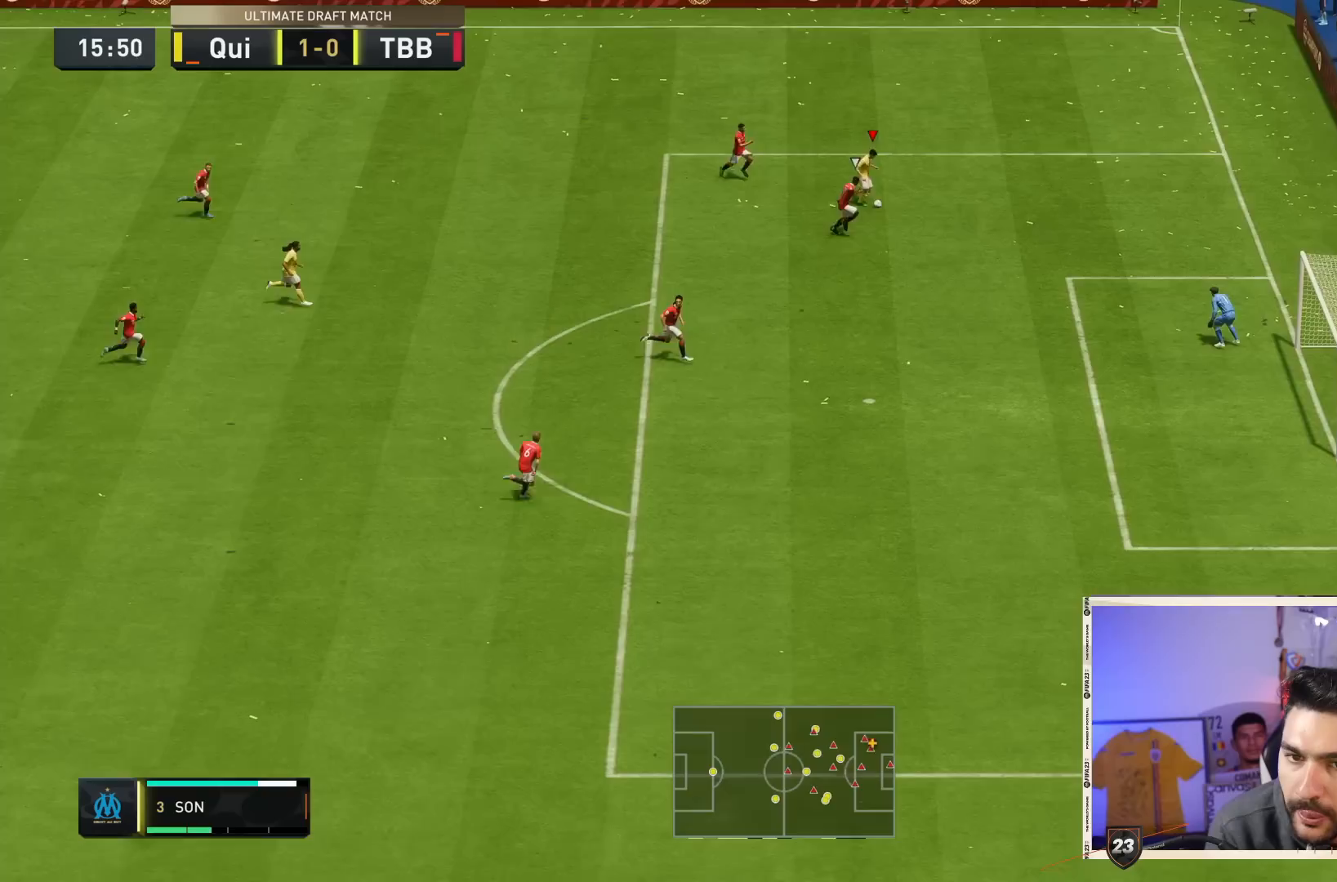
{"buttons": [], "left_stick": "center", "right_stick": "center", "events": [[83, "CROSS", "up"], [350, "left_stick", "down"], [450, "left_stick", "center"]]}
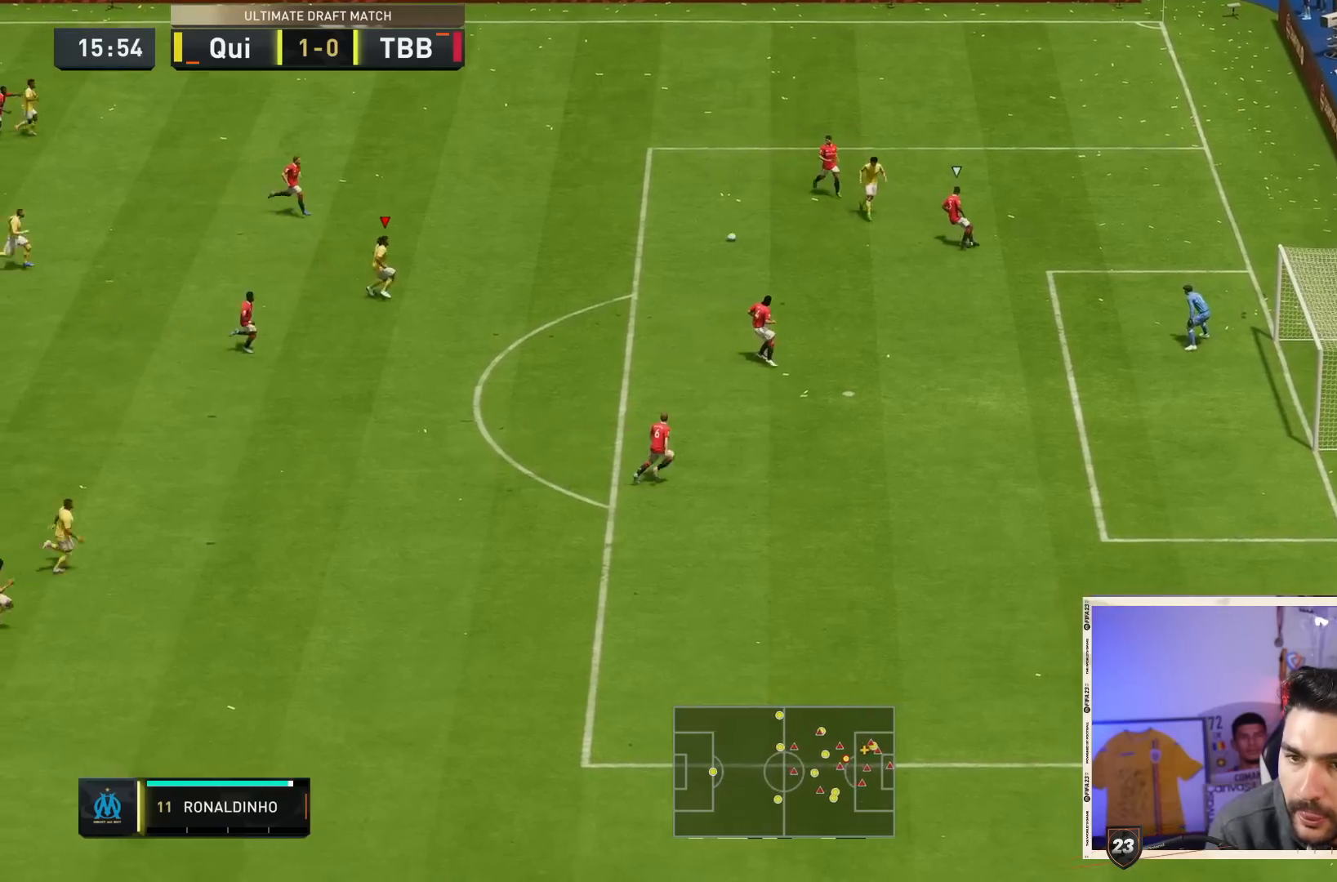
{"buttons": [], "left_stick": "down-right", "right_stick": "center", "events": [[83, "left_stick", "down-right"]]}
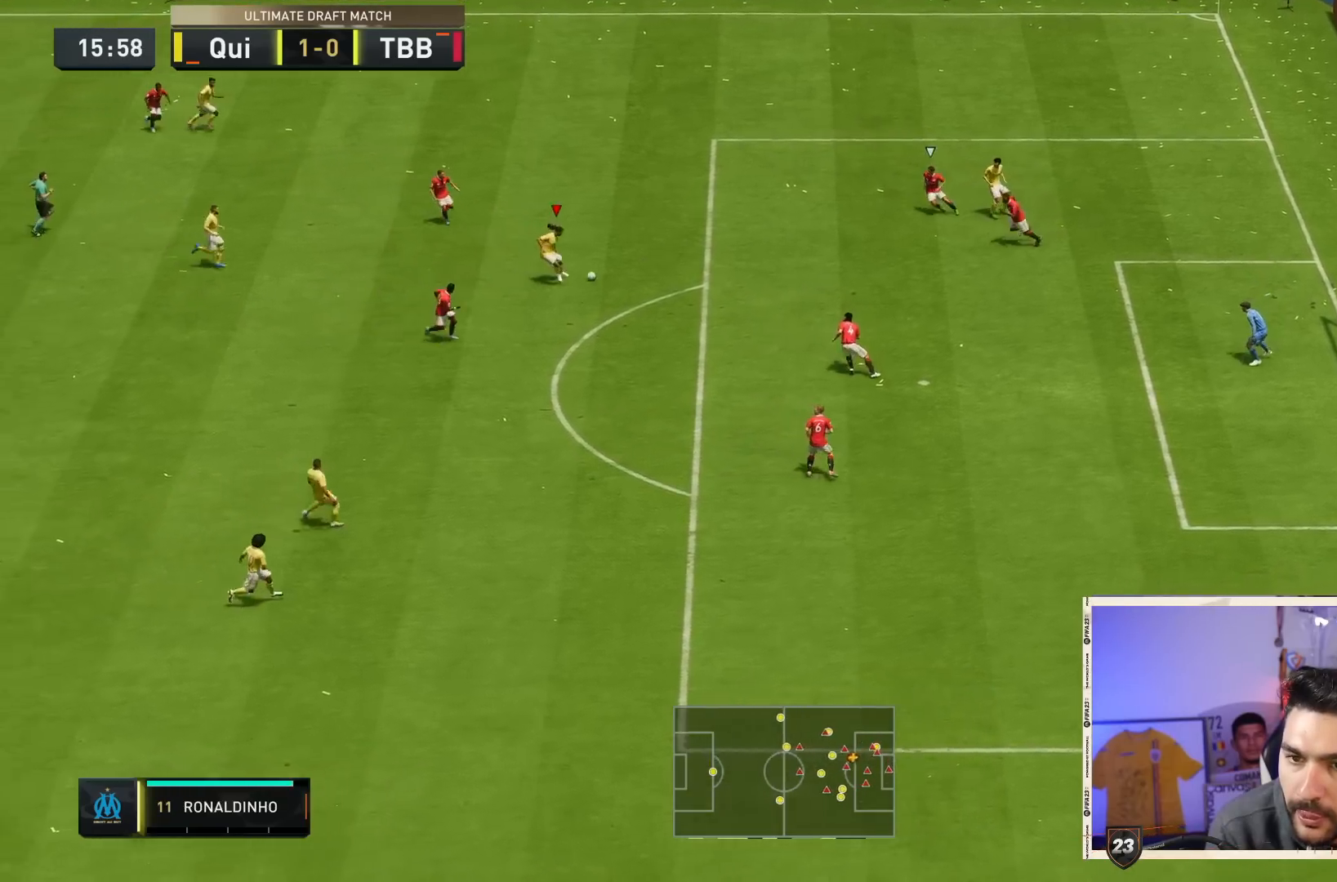
{"buttons": [], "left_stick": "down-right", "right_stick": "center", "events": []}
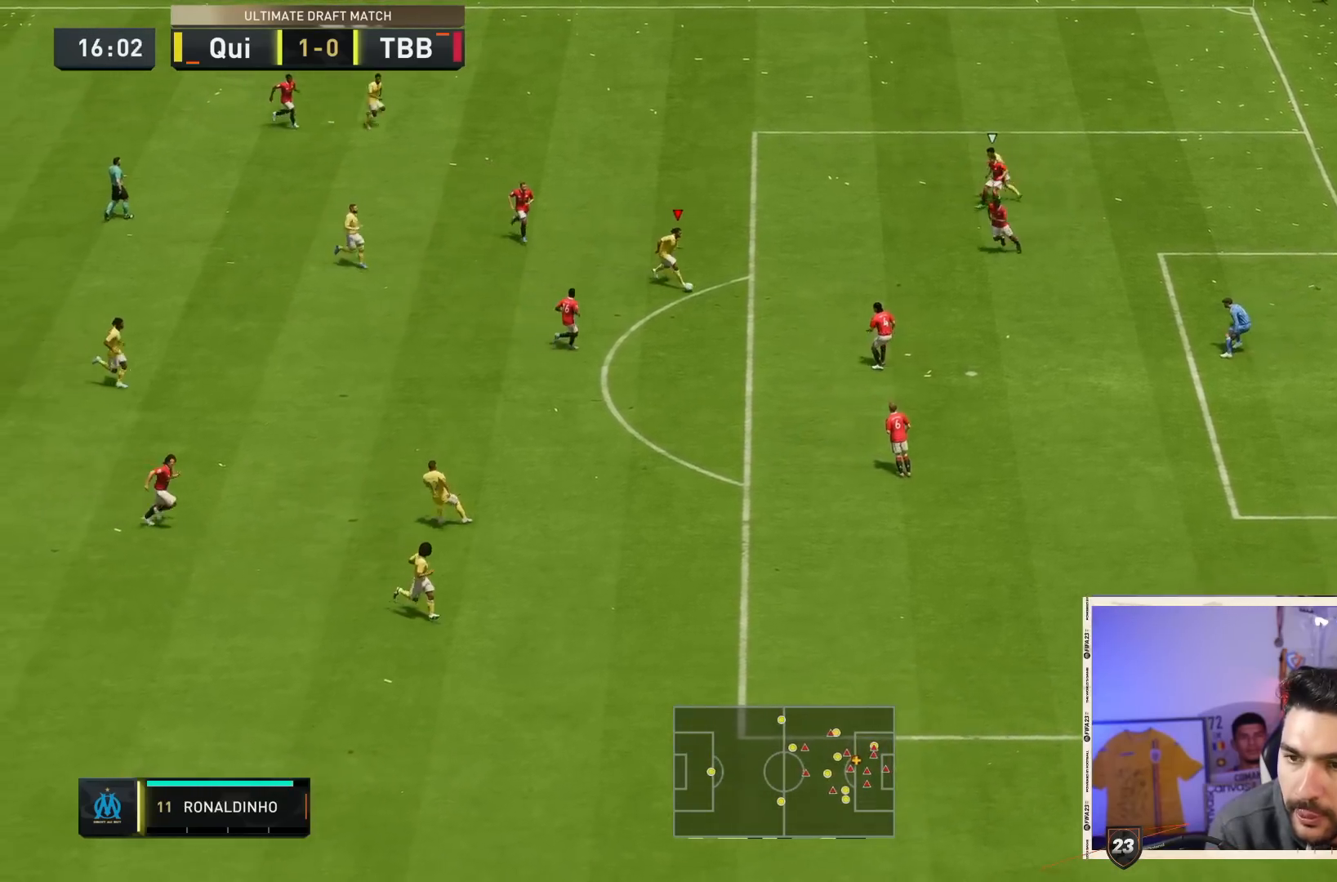
{"buttons": [], "left_stick": "down-right", "right_stick": "center", "events": [[50, "right_stick", "left"], [183, "right_stick", "down-right"], [300, "right_stick", "center"]]}